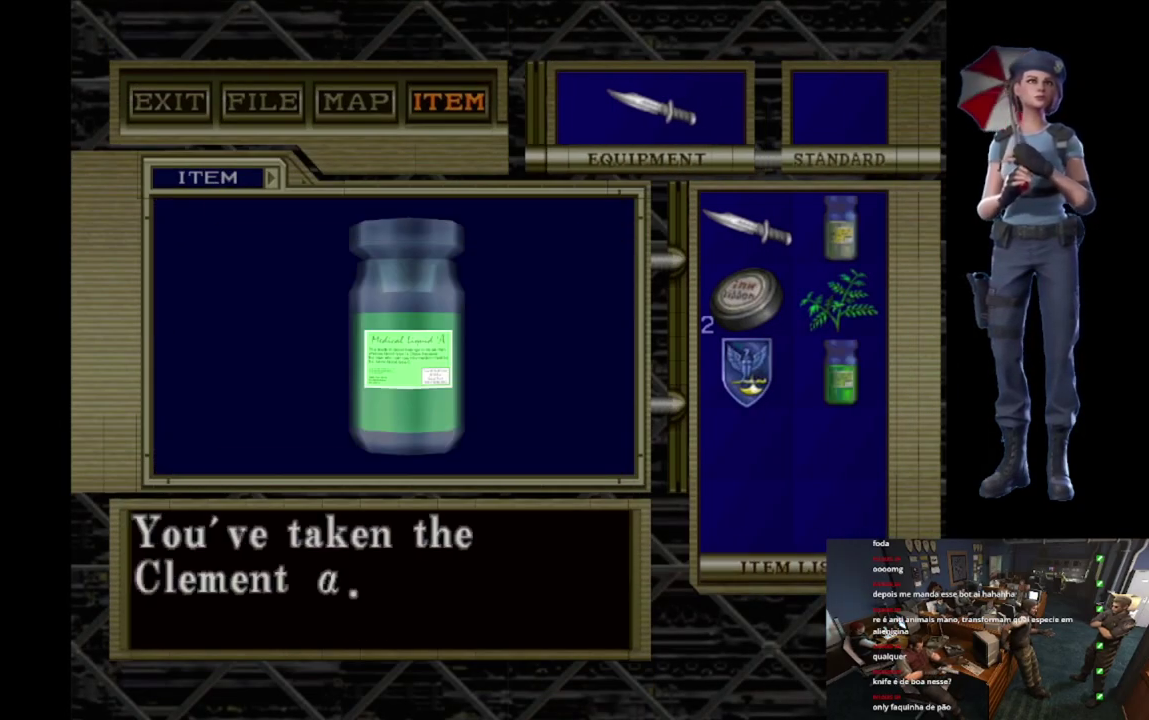
Gameplay with a controller (Xbox layout); each line is a JSON object with the inputs held at the frame after it. "events" lists button and stick changes between this image and that frame as [ms after this image, input, new state], when the widget could be followed in between.
{"buttons": ["A"], "left_stick": "center", "right_stick": "center"}
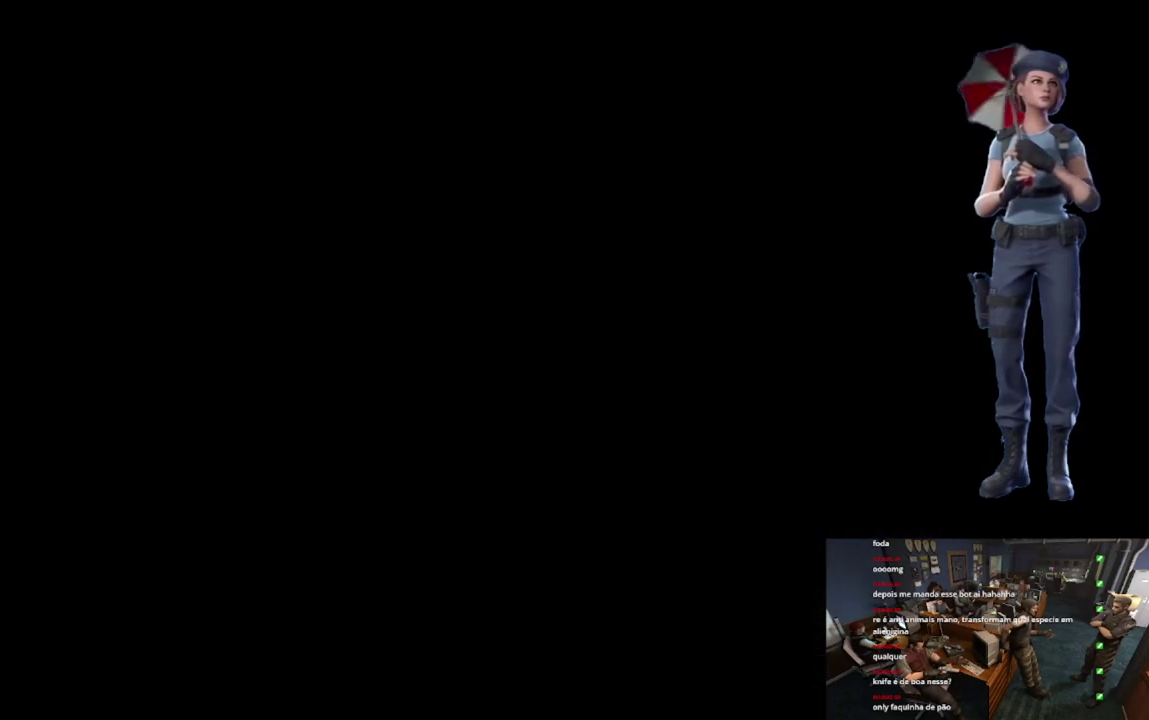
{"buttons": [], "left_stick": "right", "right_stick": "down", "events": [[134, "left_stick", "down-right"], [217, "A", "up"], [351, "right_stick", "down"], [484, "left_stick", "right"]]}
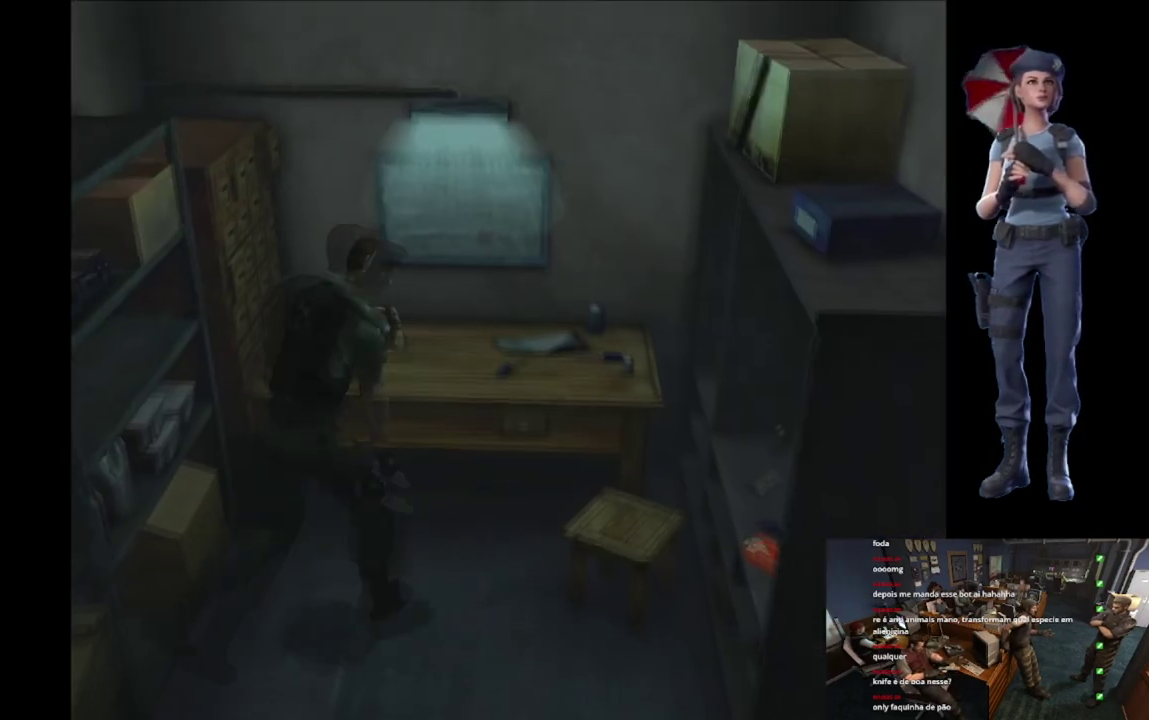
{"buttons": ["X"], "left_stick": "up", "right_stick": "center", "events": [[83, "left_stick", "up-right"], [333, "right_stick", "center"], [350, "X", "down"], [450, "left_stick", "up"]]}
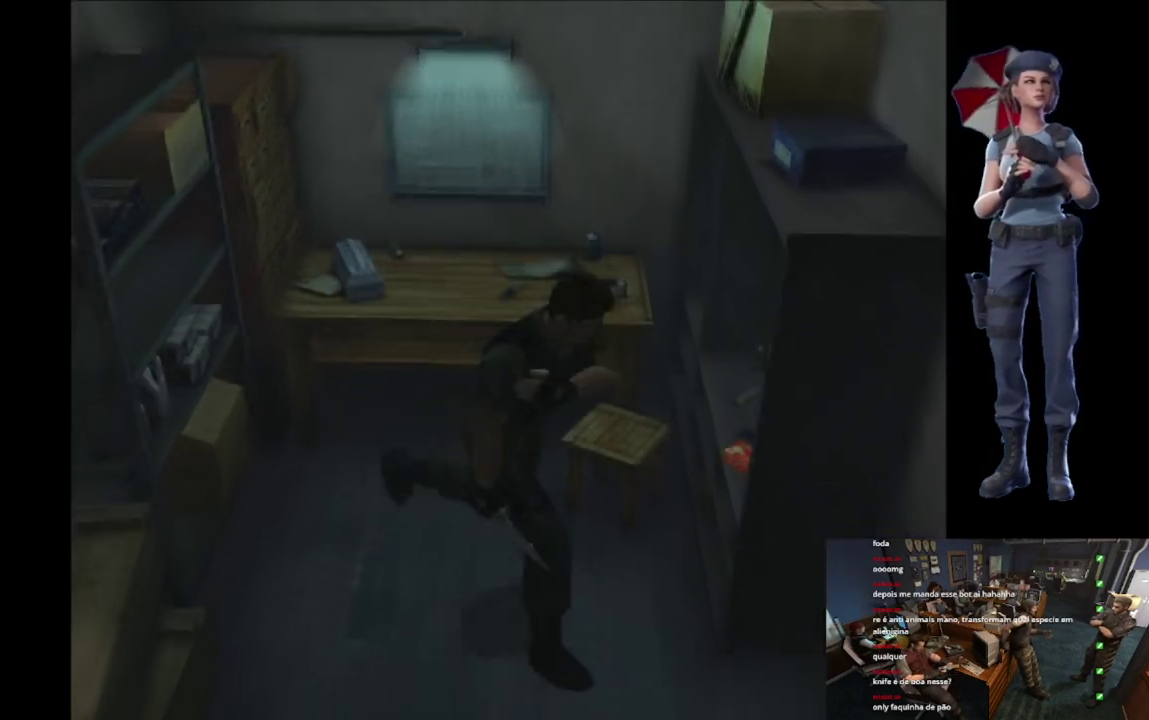
{"buttons": ["X"], "left_stick": "up", "right_stick": "center", "events": [[150, "left_stick", "up-left"], [351, "left_stick", "up"]]}
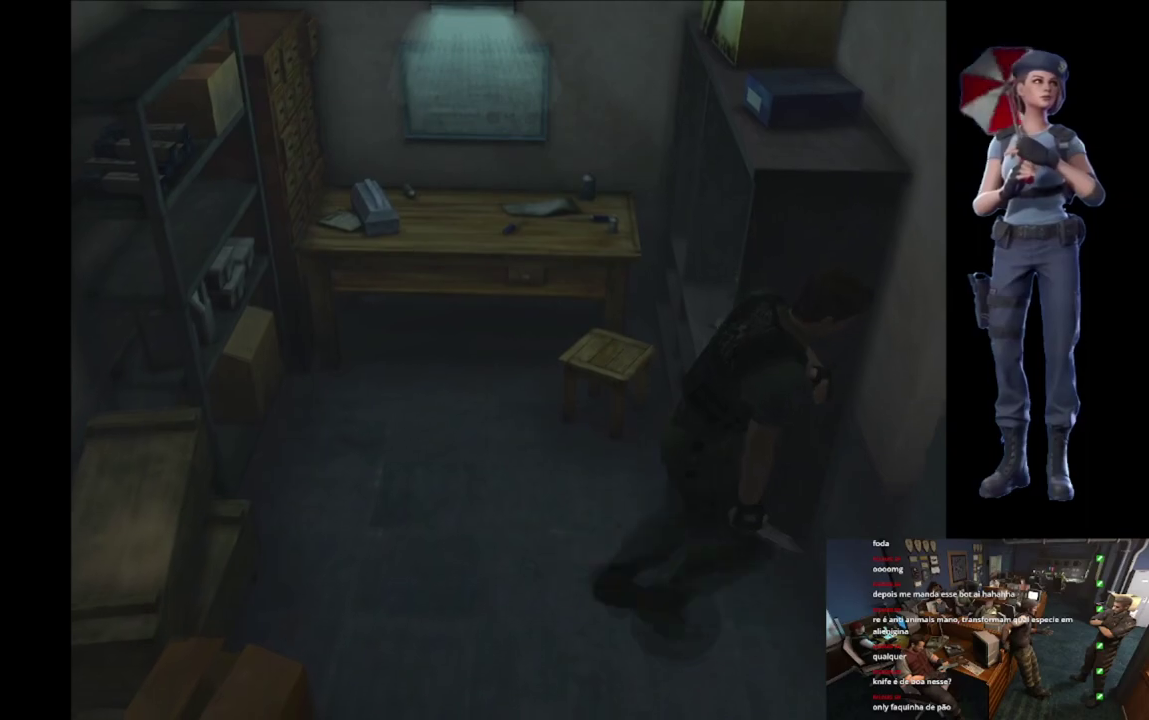
{"buttons": ["X"], "left_stick": "up", "right_stick": "center", "events": [[67, "left_stick", "up-left"], [284, "left_stick", "up-right"], [501, "left_stick", "up"]]}
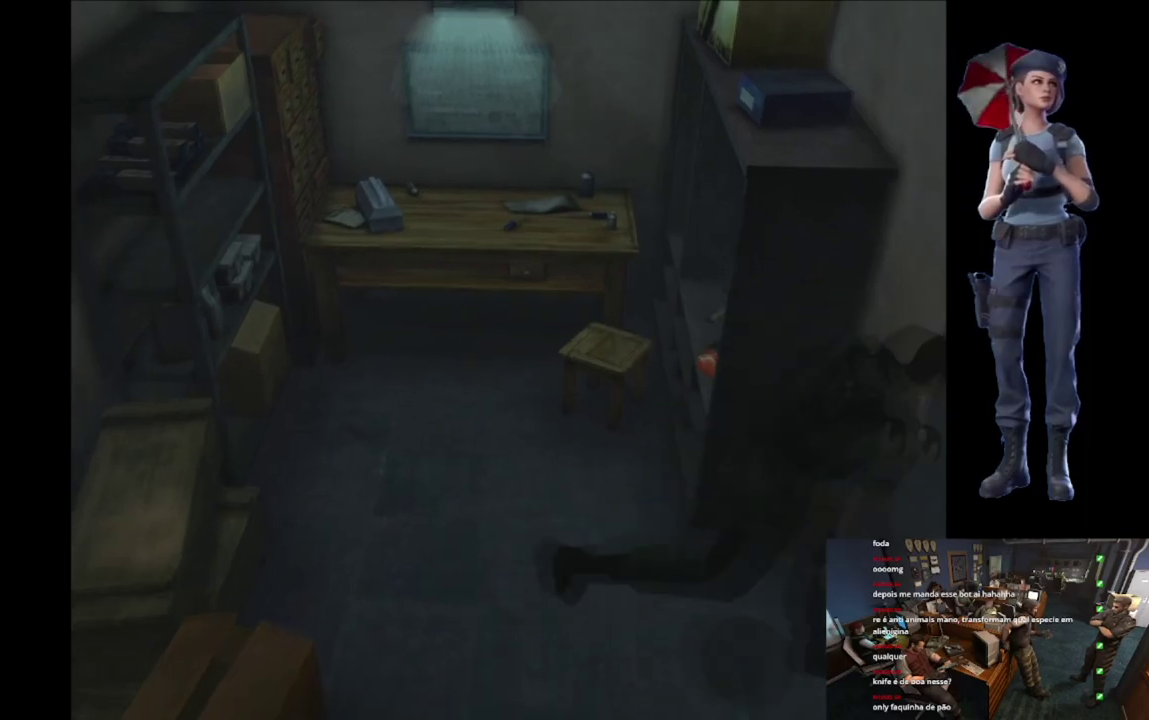
{"buttons": ["X"], "left_stick": "up-left", "right_stick": "center", "events": [[50, "left_stick", "up-left"]]}
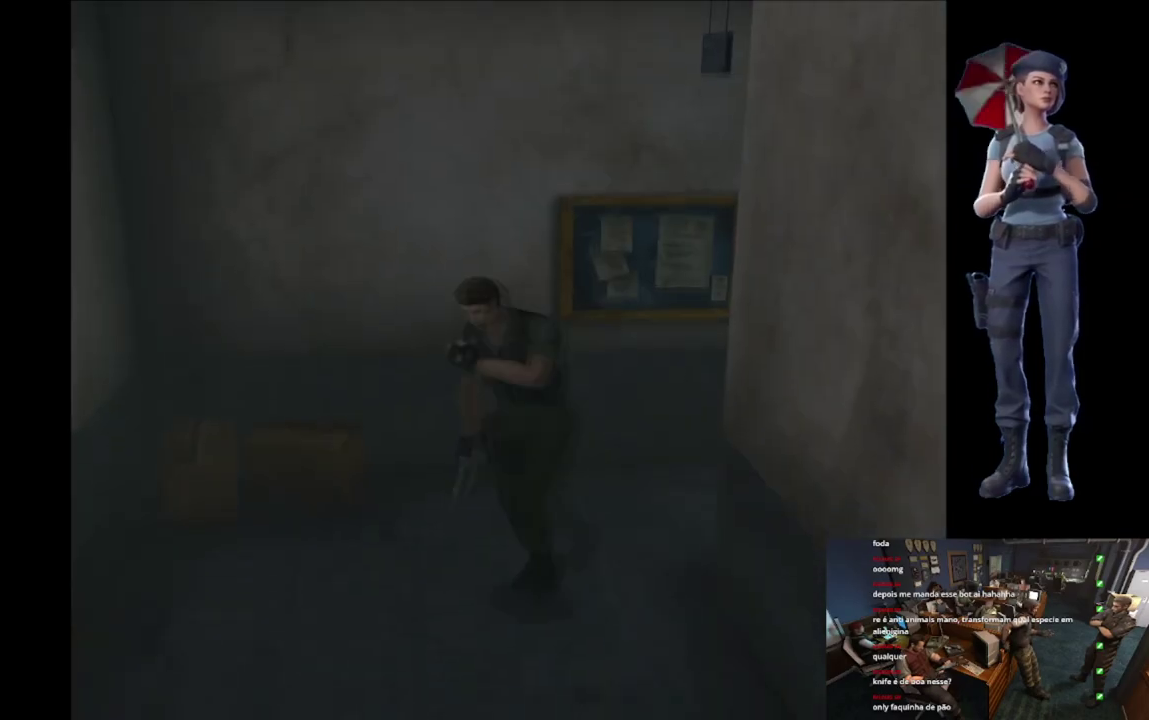
{"buttons": ["X"], "left_stick": "up-right", "right_stick": "center", "events": [[317, "left_stick", "up"], [367, "left_stick", "up-right"]]}
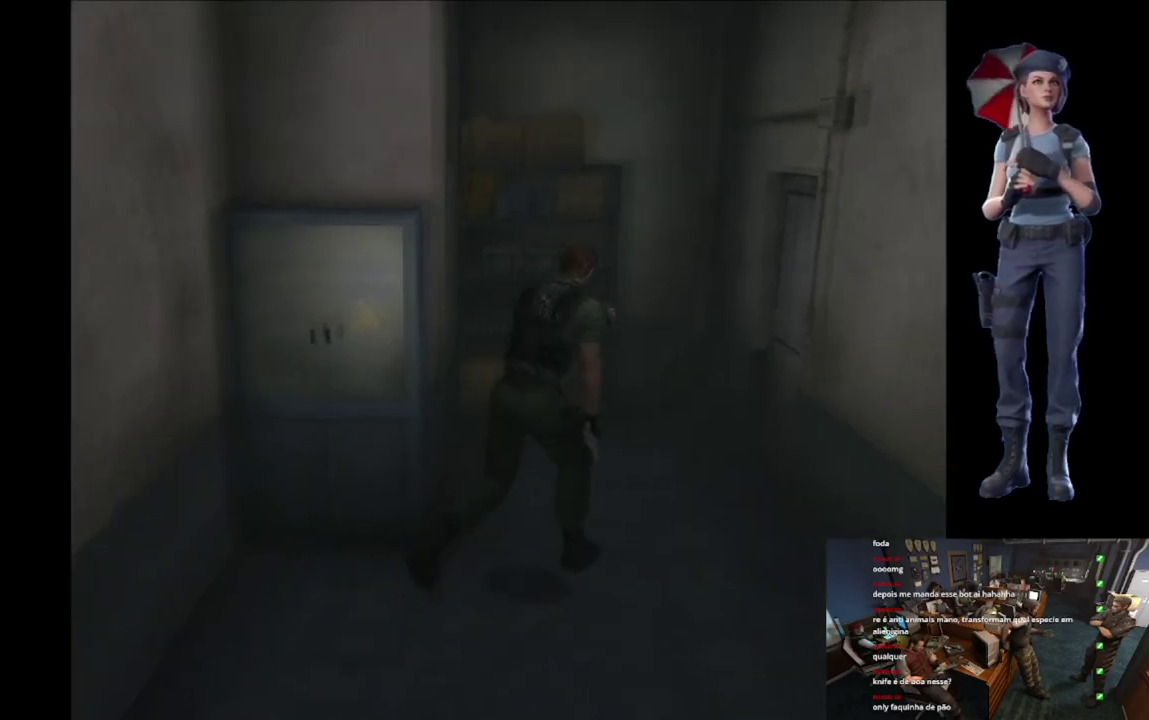
{"buttons": ["X"], "left_stick": "up-left", "right_stick": "center", "events": [[183, "A", "down"], [266, "A", "up"], [333, "left_stick", "up-left"], [350, "A", "down"], [500, "A", "up"]]}
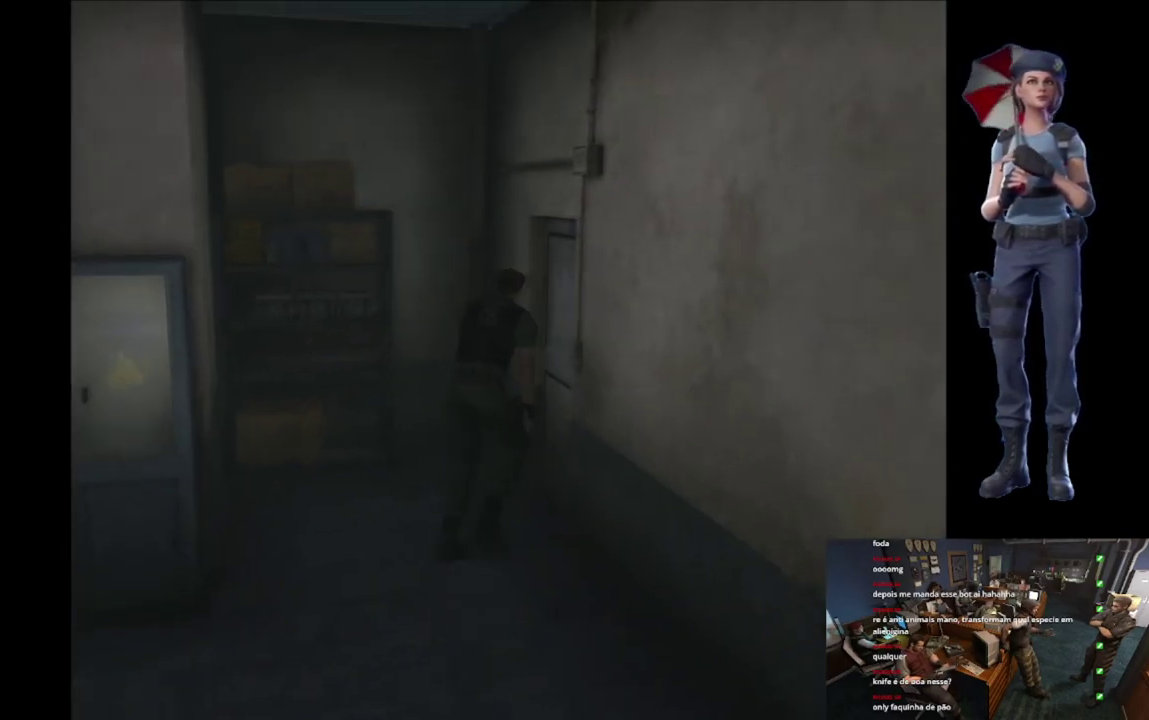
{"buttons": ["A", "X"], "left_stick": "center", "right_stick": "center", "events": [[83, "A", "down"], [83, "left_stick", "up-right"], [217, "A", "up"], [300, "A", "down"], [501, "left_stick", "center"]]}
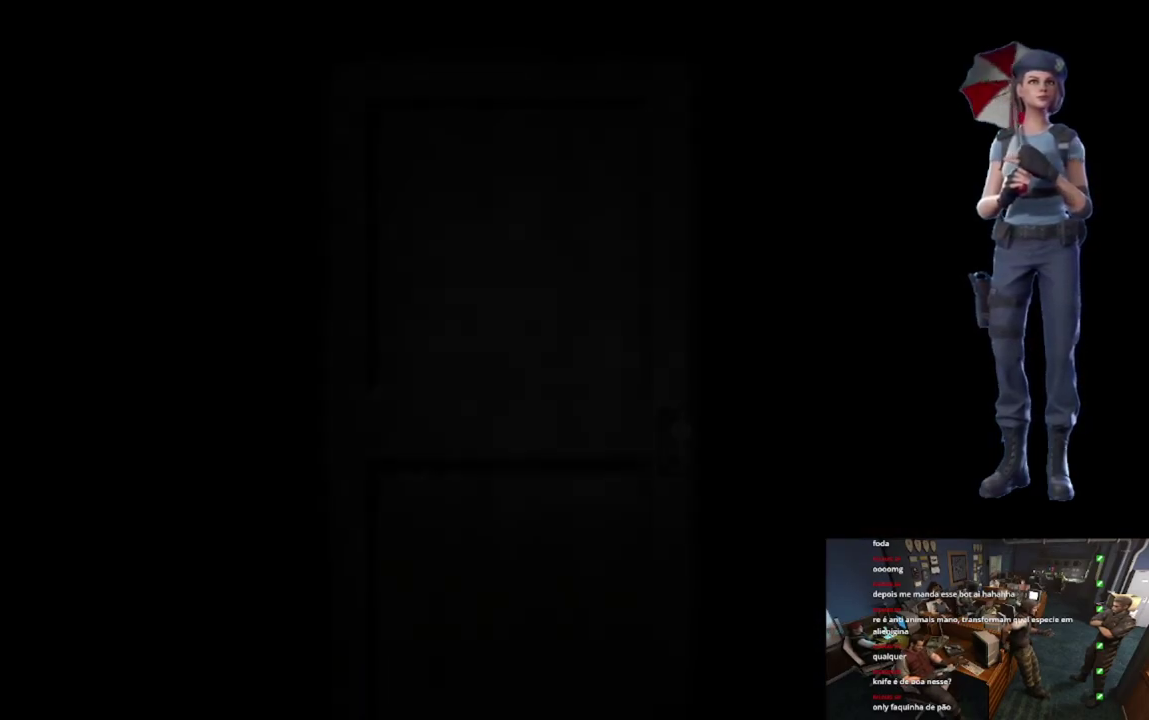
{"buttons": [], "left_stick": "center", "right_stick": "center", "events": [[166, "L1", "down"], [183, "A", "up"], [200, "X", "up"], [300, "L1", "up"], [367, "L1", "down"], [467, "L1", "up"]]}
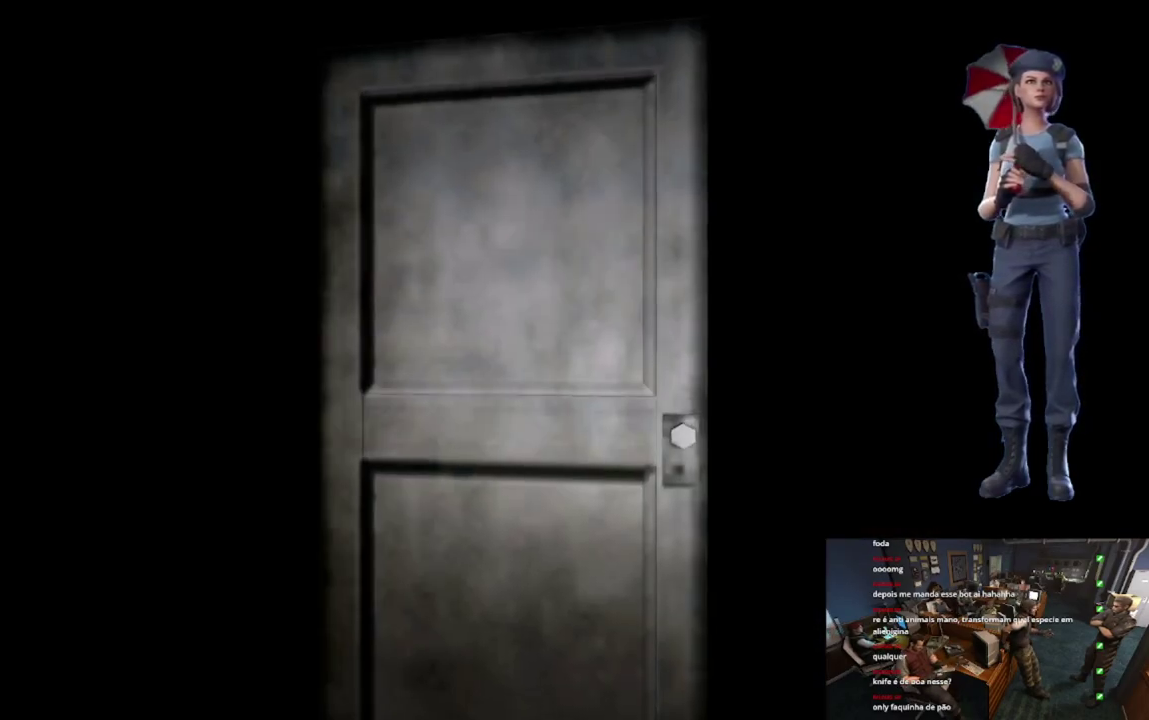
{"buttons": ["X"], "left_stick": "up", "right_stick": "center", "events": [[17, "L1", "down"], [100, "L1", "up"], [184, "L1", "down"], [267, "L1", "up"], [350, "X", "down"], [434, "left_stick", "up"]]}
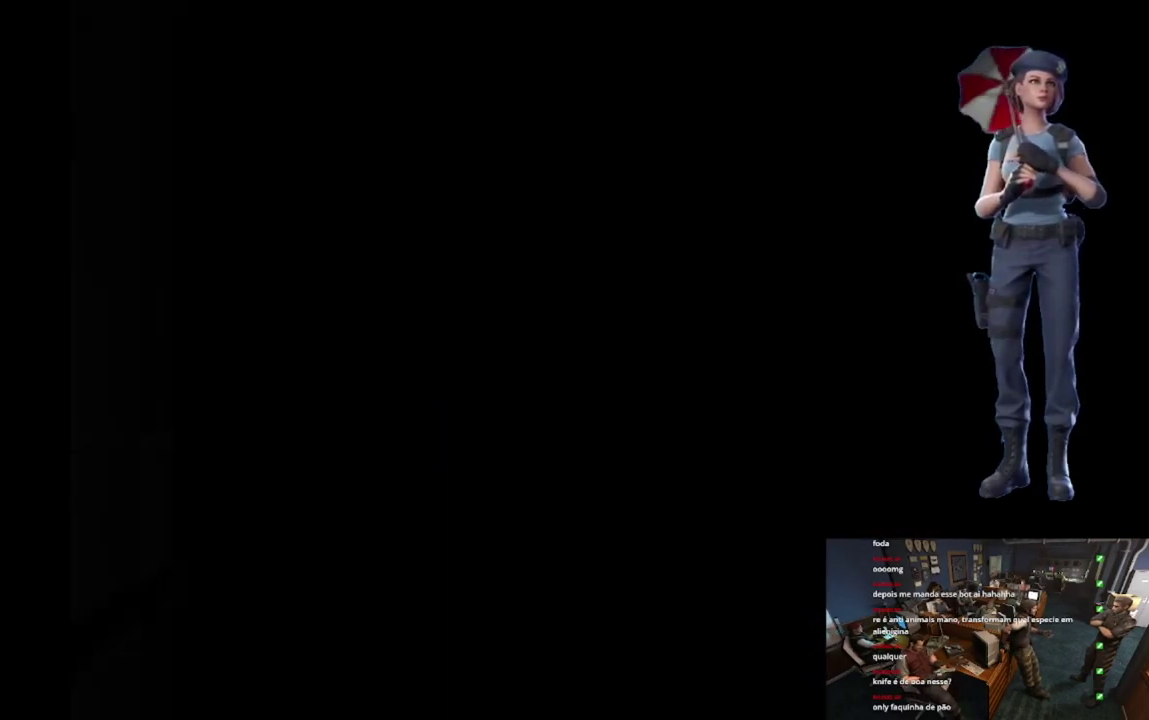
{"buttons": ["X"], "left_stick": "up", "right_stick": "center", "events": []}
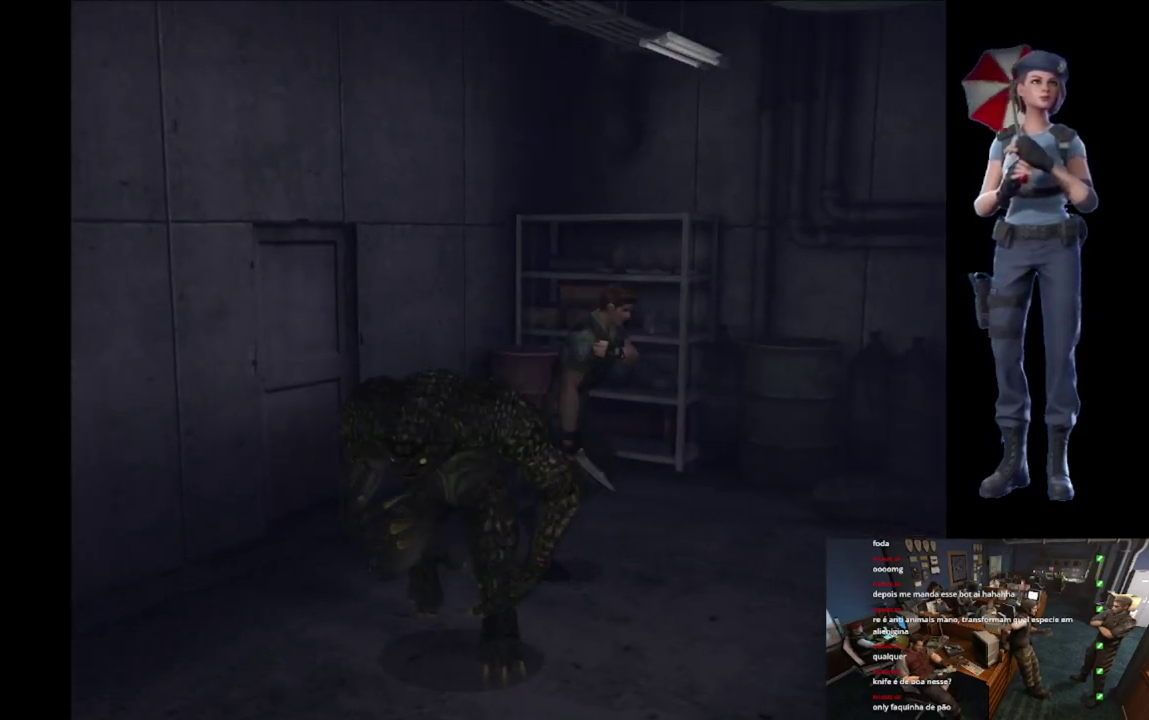
{"buttons": ["X"], "left_stick": "up", "right_stick": "center", "events": [[334, "A", "down"], [434, "left_stick", "up-right"], [467, "A", "up"], [484, "left_stick", "up"]]}
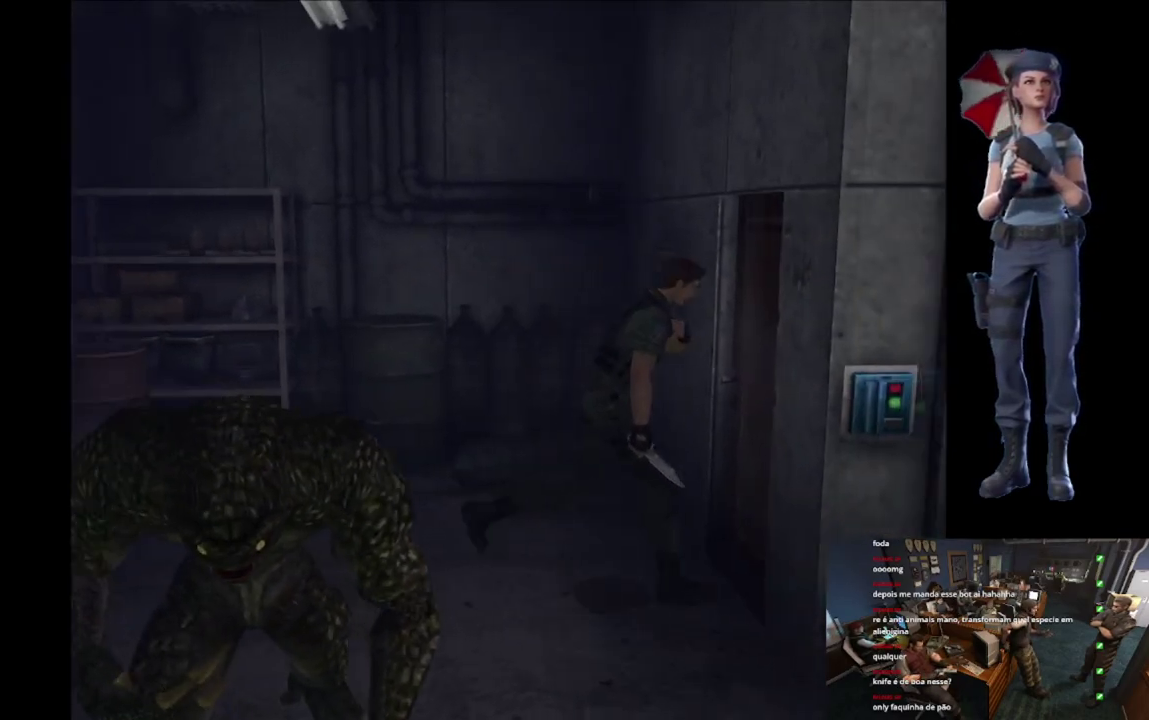
{"buttons": ["A", "X"], "left_stick": "center", "right_stick": "center", "events": [[33, "A", "down"], [417, "left_stick", "center"]]}
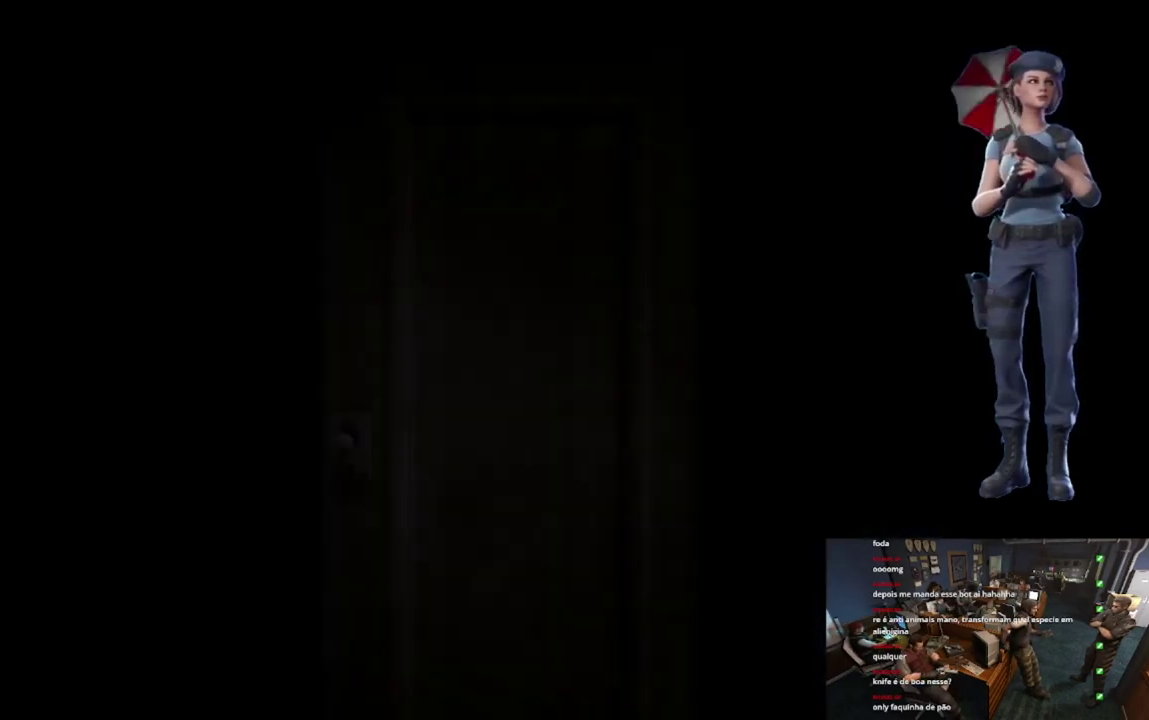
{"buttons": [], "left_stick": "center", "right_stick": "center", "events": [[134, "A", "up"], [167, "L1", "down"], [200, "X", "up"], [334, "L1", "up"], [384, "L1", "down"], [434, "L1", "up"]]}
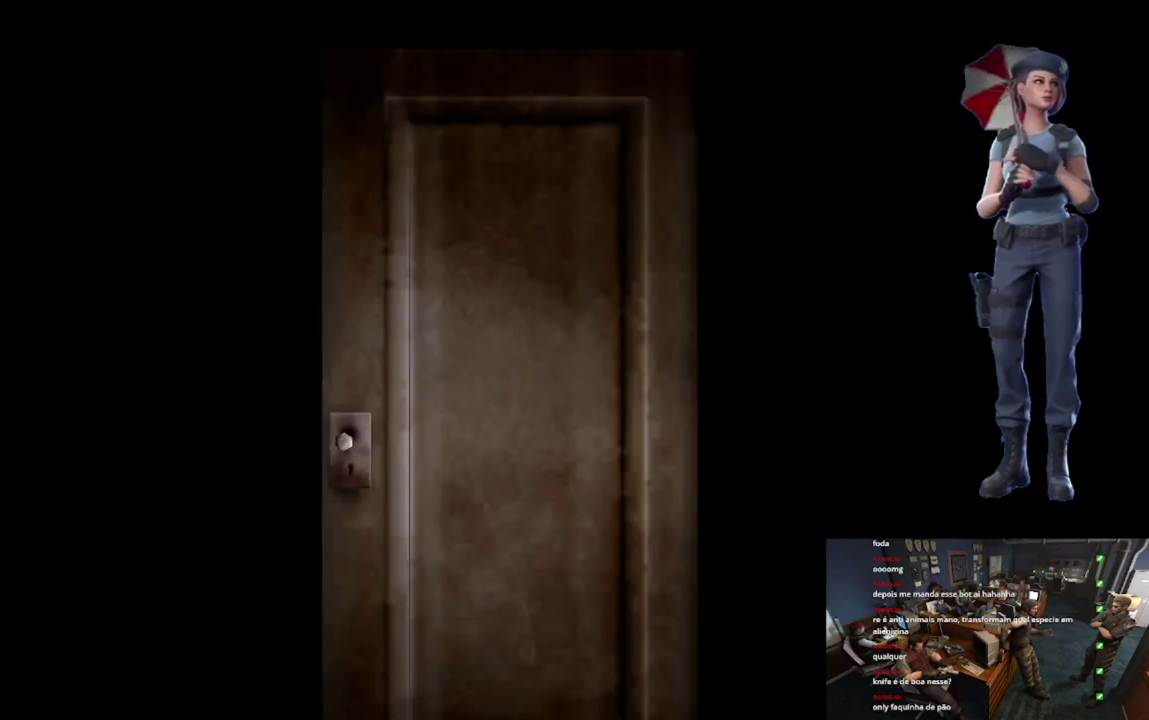
{"buttons": [], "left_stick": "center", "right_stick": "center", "events": [[16, "L1", "down"], [116, "L1", "up"], [166, "L1", "down"], [250, "L1", "up"], [317, "L1", "down"], [400, "L1", "up"]]}
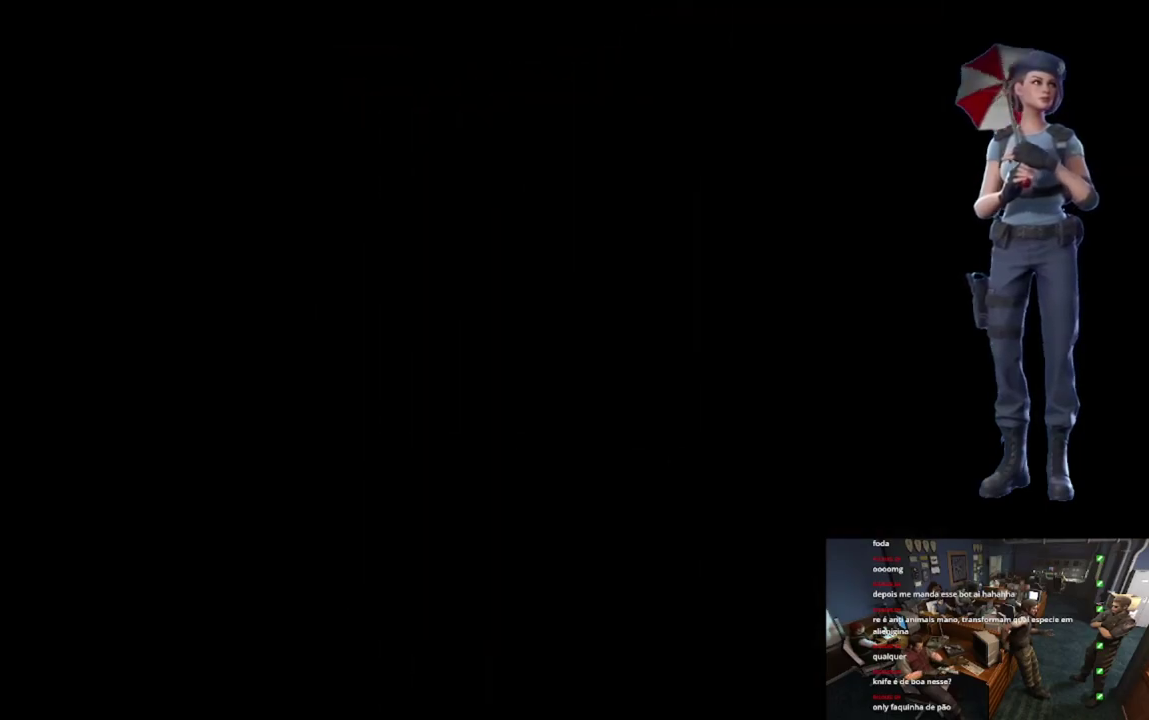
{"buttons": ["X"], "left_stick": "up-right", "right_stick": "center", "events": [[17, "L1", "down"], [83, "L1", "up"], [250, "X", "down"], [284, "left_stick", "up-right"]]}
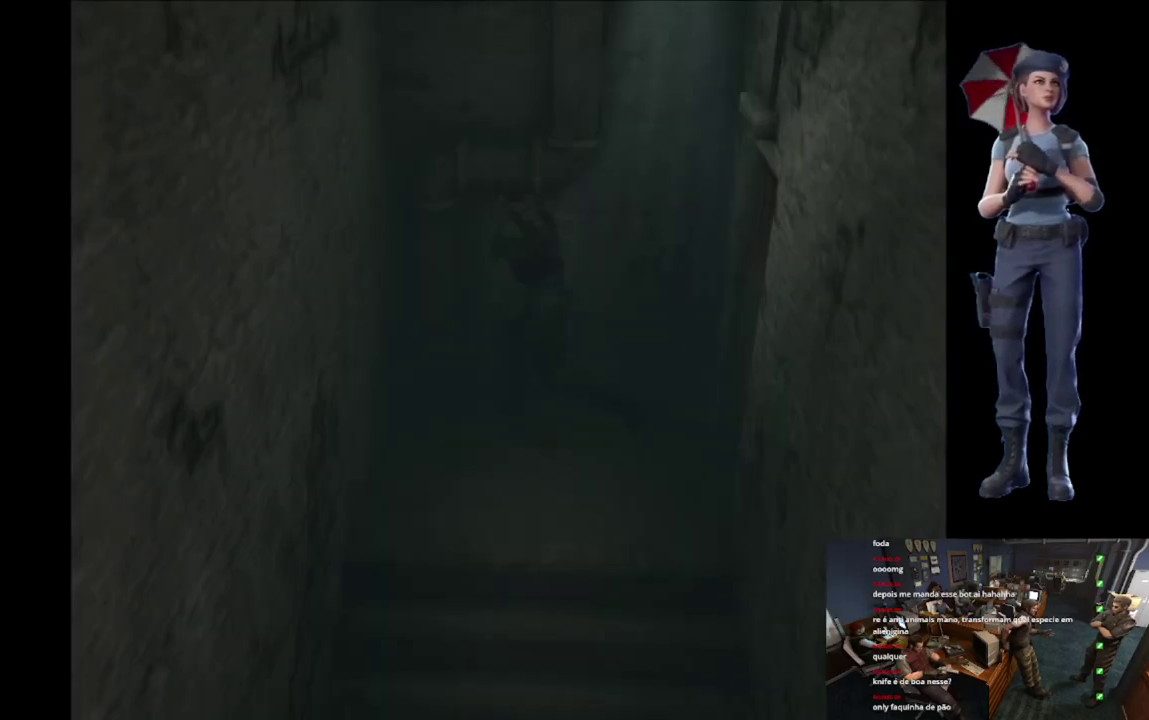
{"buttons": [], "left_stick": "left", "right_stick": "center", "events": [[33, "left_stick", "up-left"], [283, "X", "up"], [283, "left_stick", "left"]]}
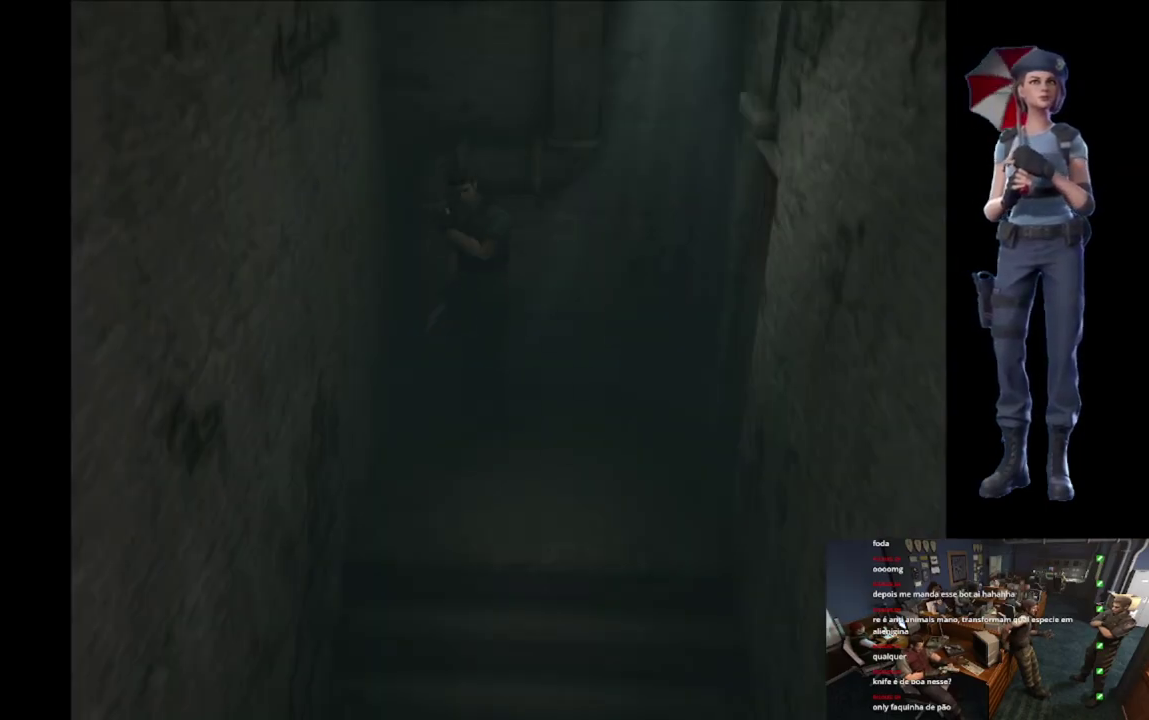
{"buttons": ["A", "X"], "left_stick": "up", "right_stick": "center", "events": [[50, "X", "down"], [83, "left_stick", "up-left"], [451, "A", "down"], [501, "left_stick", "up"]]}
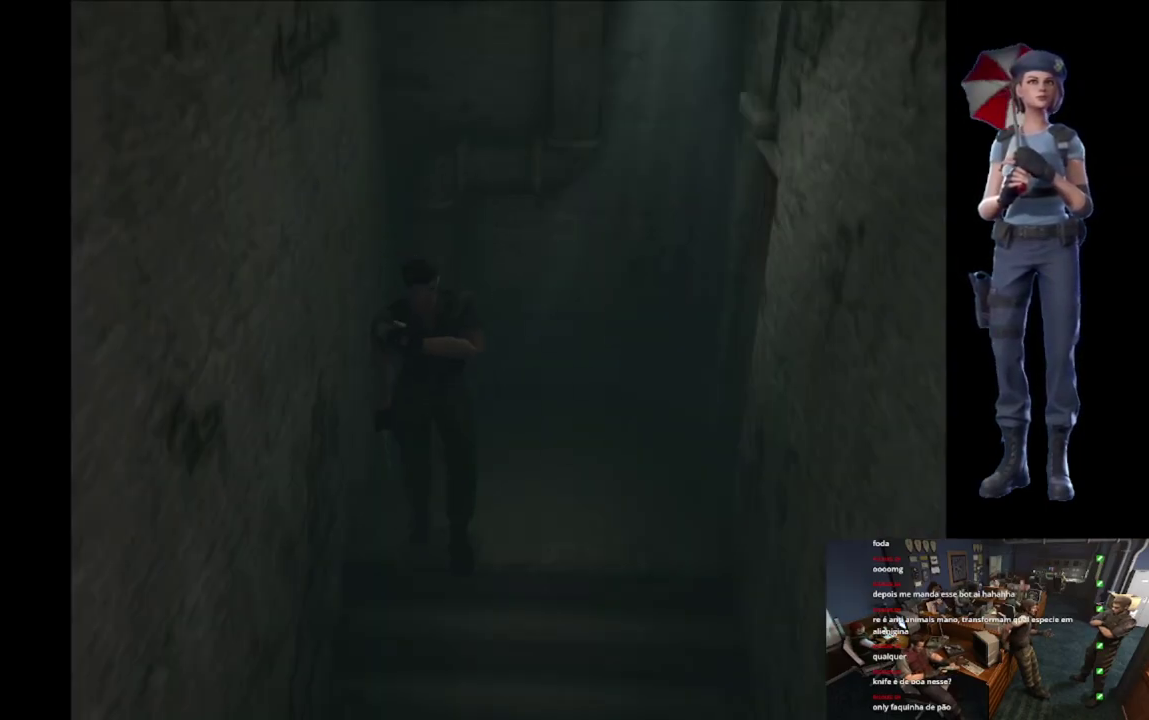
{"buttons": ["A", "X"], "left_stick": "center", "right_stick": "center", "events": [[66, "A", "up"], [150, "A", "down"], [183, "left_stick", "center"]]}
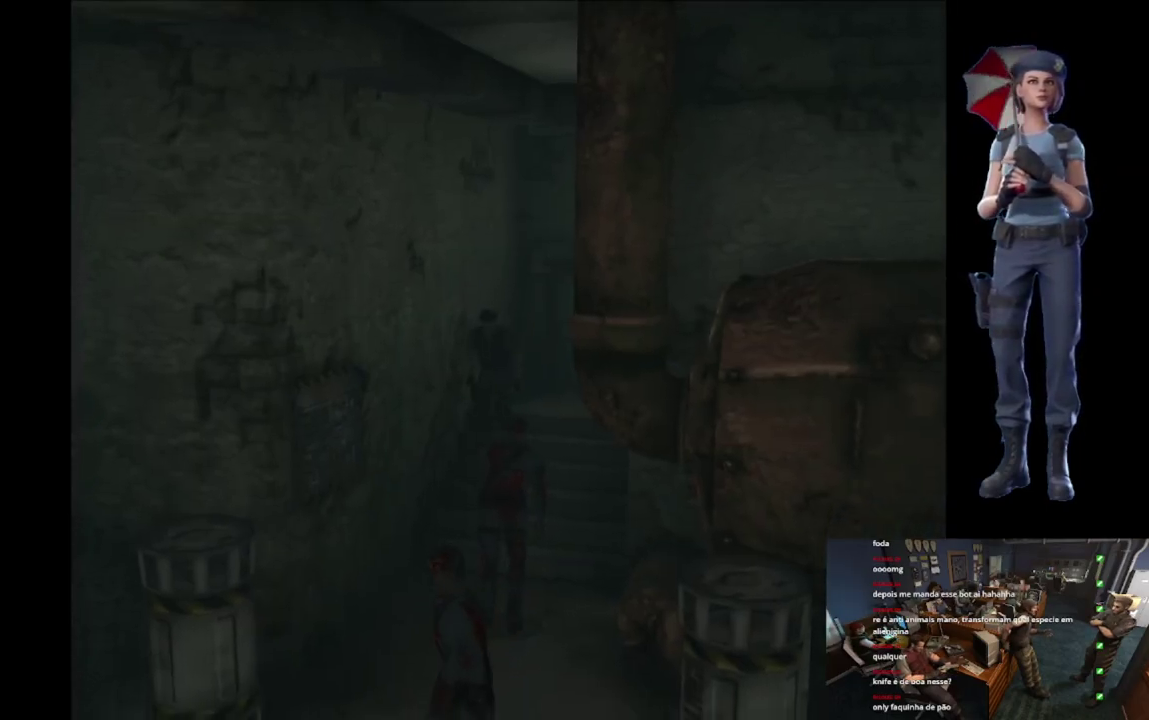
{"buttons": [], "left_stick": "center", "right_stick": "center", "events": [[434, "A", "up"], [434, "X", "up"]]}
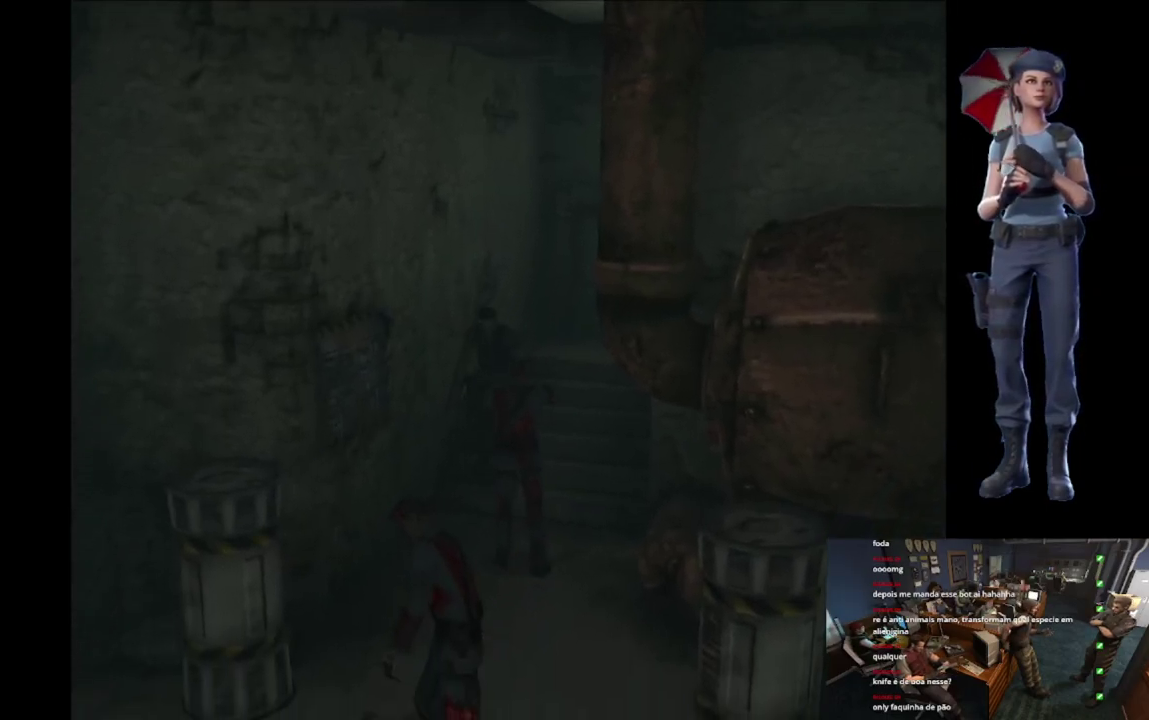
{"buttons": ["X"], "left_stick": "up", "right_stick": "center", "events": [[100, "left_stick", "up"], [200, "X", "down"]]}
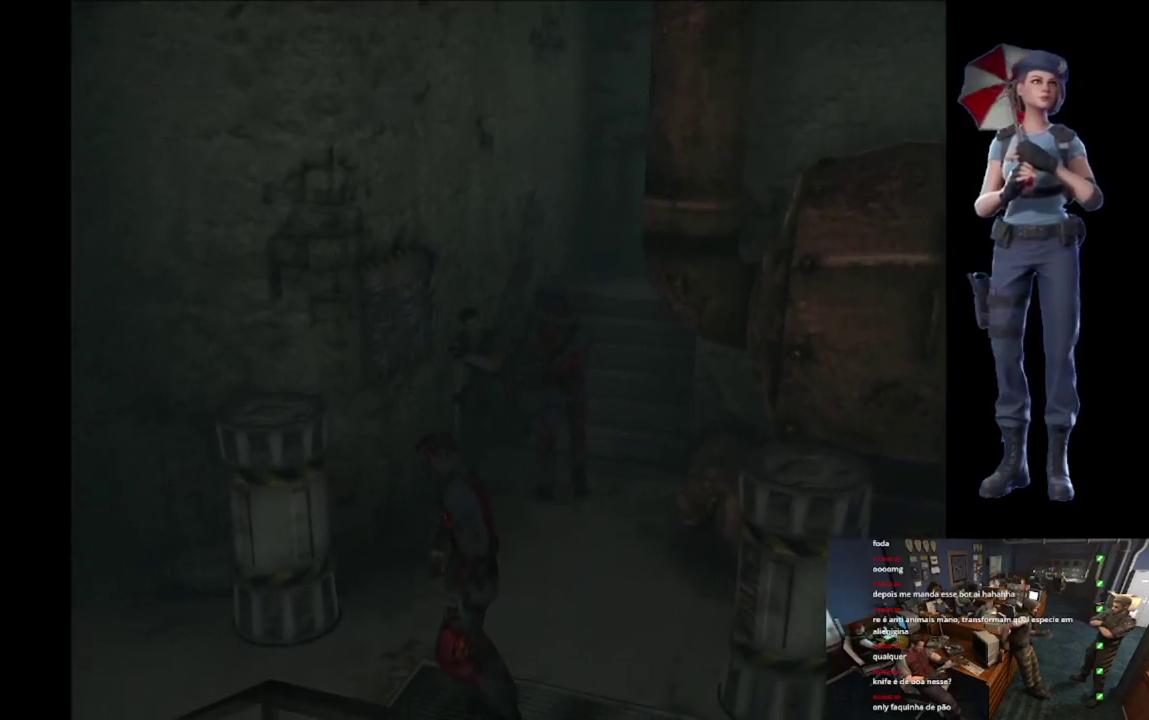
{"buttons": ["X"], "left_stick": "up", "right_stick": "center", "events": [[83, "left_stick", "up-left"], [501, "left_stick", "up"]]}
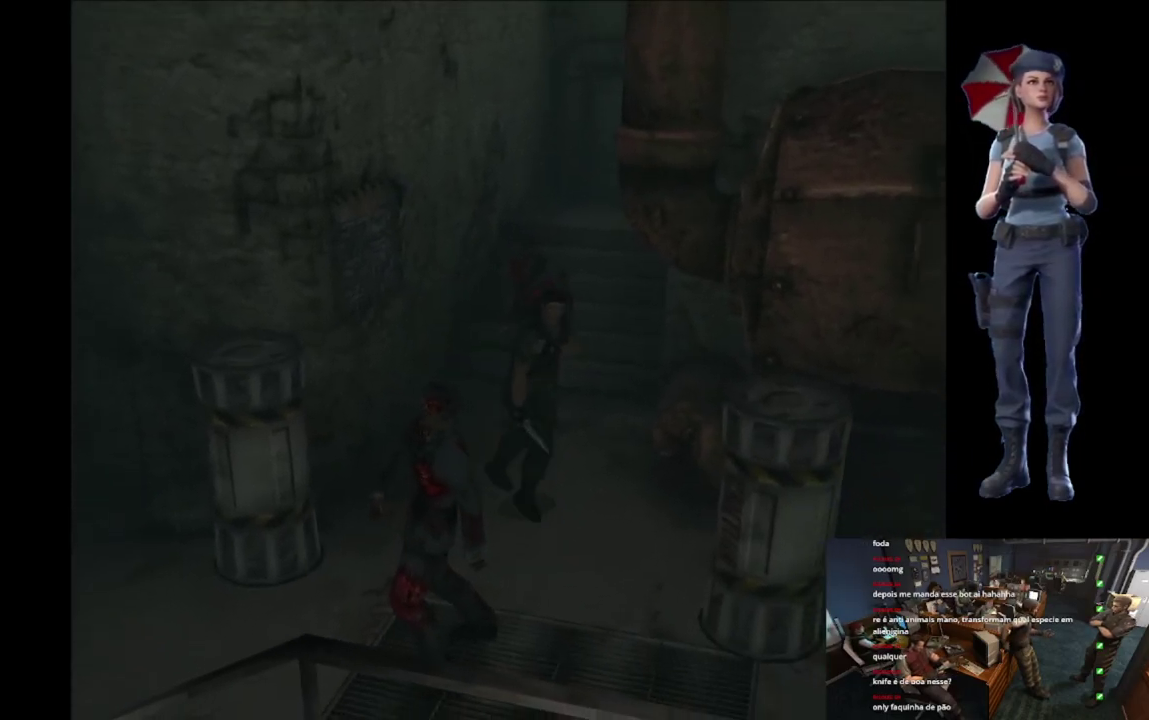
{"buttons": ["X"], "left_stick": "up-right", "right_stick": "center", "events": [[50, "left_stick", "up-right"], [233, "left_stick", "up"], [500, "left_stick", "up-right"]]}
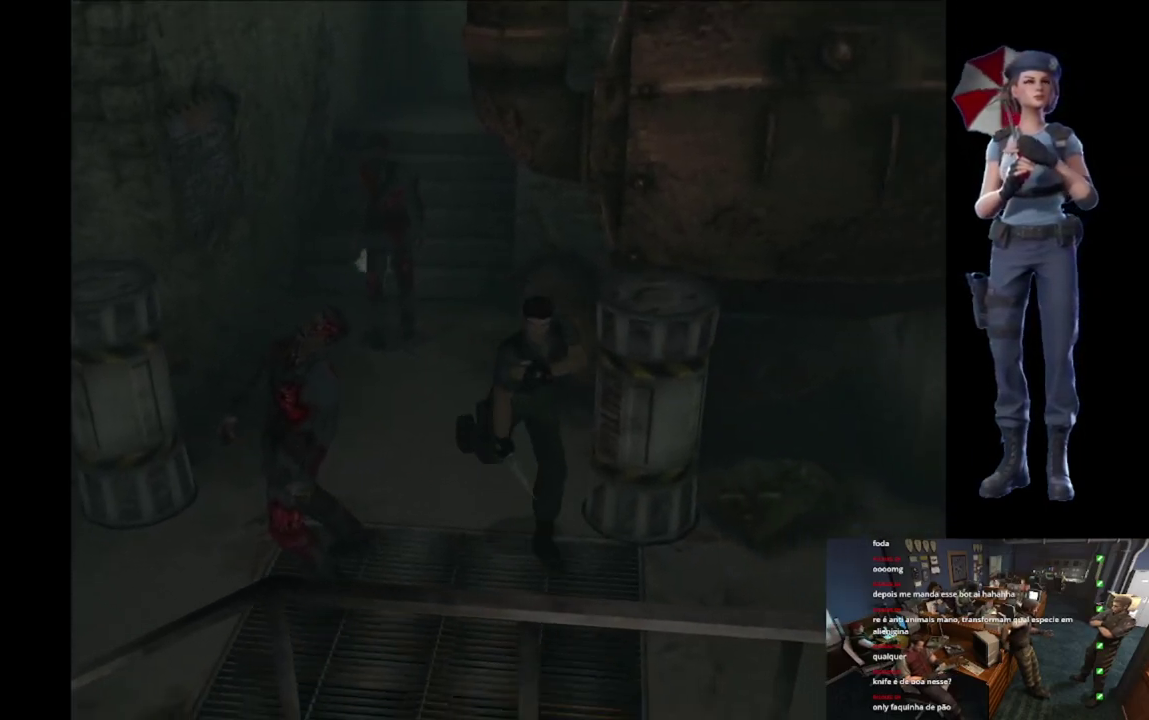
{"buttons": ["X"], "left_stick": "up-right", "right_stick": "center", "events": []}
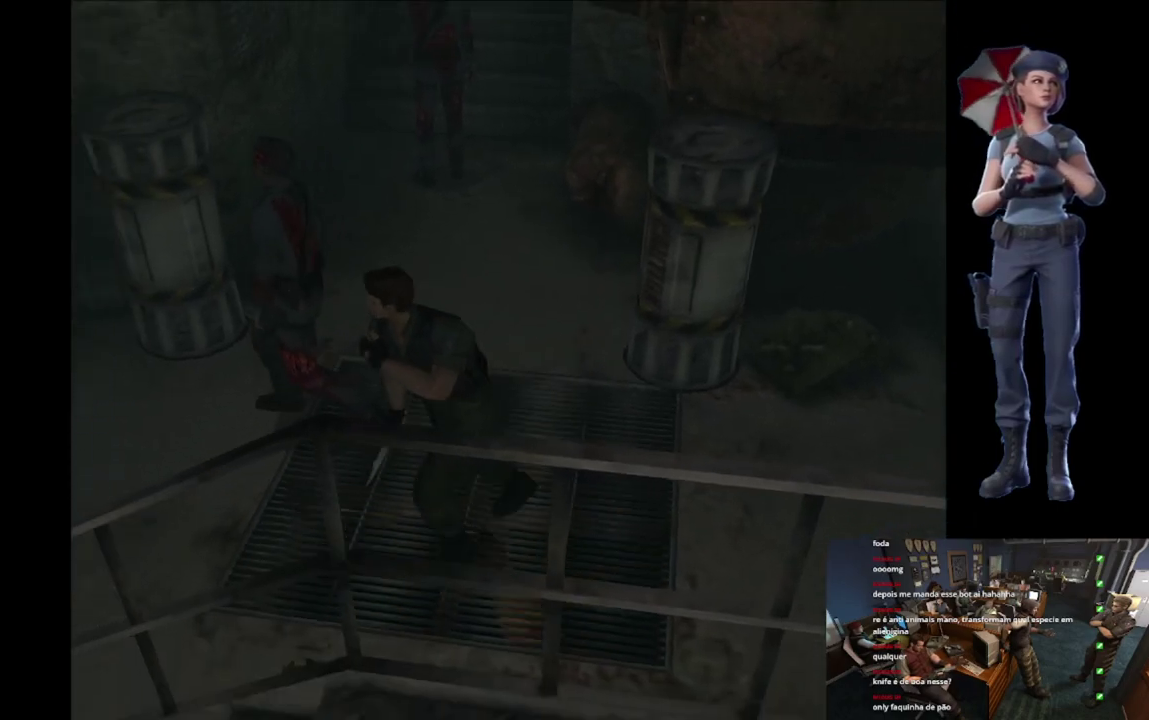
{"buttons": ["X"], "left_stick": "up-left", "right_stick": "center", "events": [[216, "left_stick", "up"], [450, "left_stick", "up-left"]]}
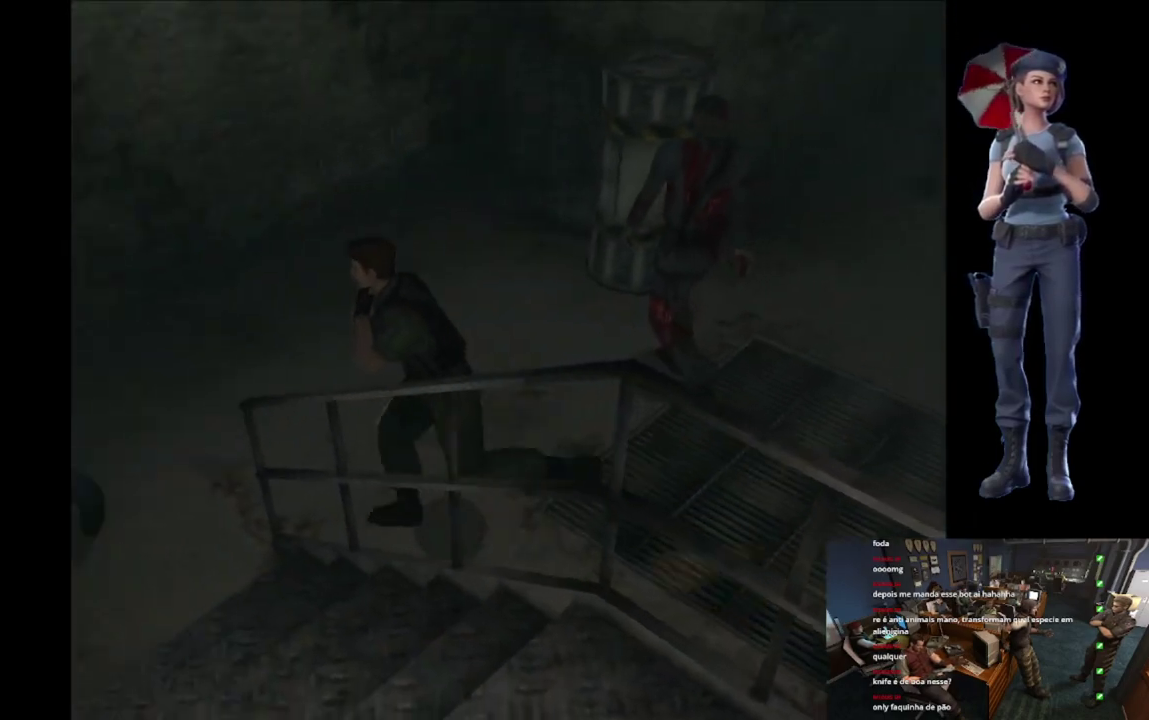
{"buttons": ["X"], "left_stick": "up-left", "right_stick": "center", "events": [[100, "left_stick", "up"], [284, "left_stick", "up-left"]]}
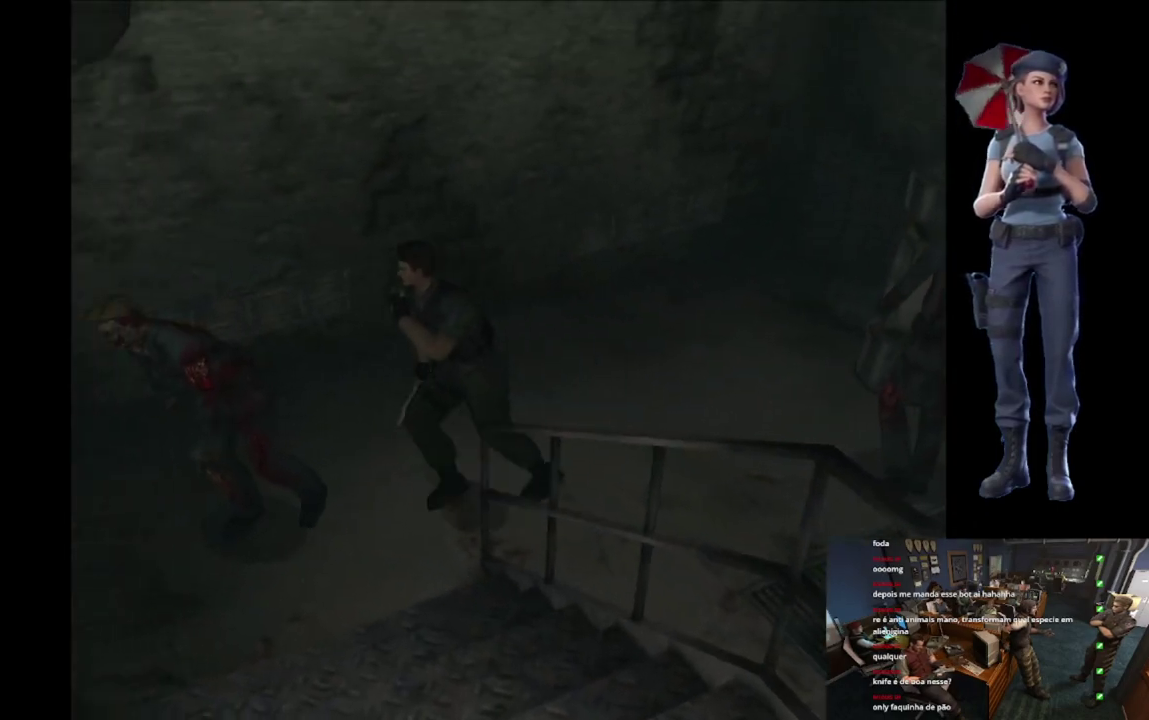
{"buttons": ["A", "X"], "left_stick": "up-left", "right_stick": "center", "events": [[216, "left_stick", "left"], [266, "A", "down"], [367, "left_stick", "up-left"]]}
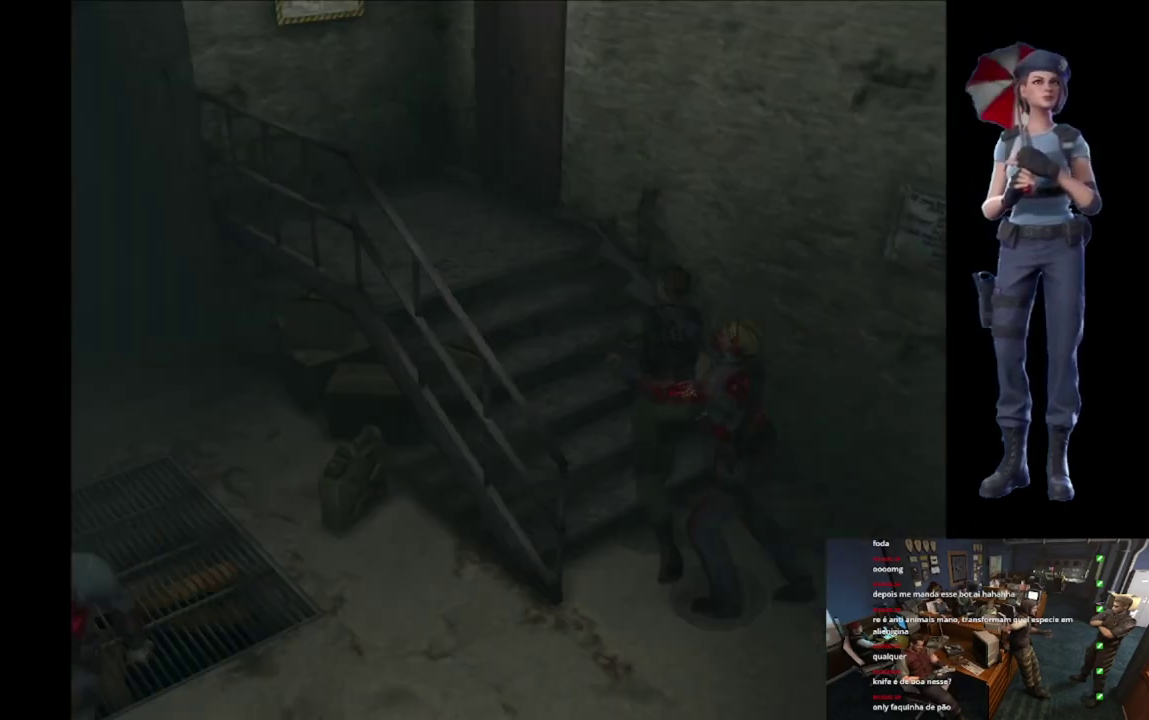
{"buttons": ["A", "X"], "left_stick": "up", "right_stick": "center", "events": [[17, "left_stick", "up"]]}
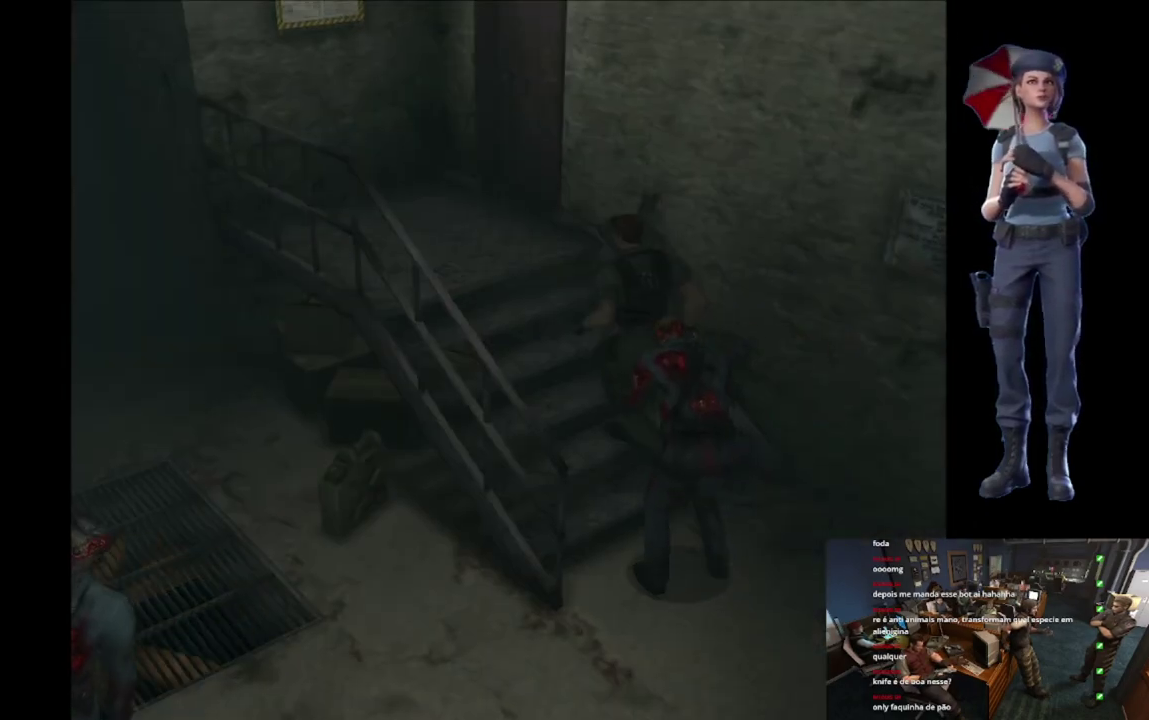
{"buttons": ["A", "X"], "left_stick": "center", "right_stick": "center", "events": [[300, "left_stick", "center"]]}